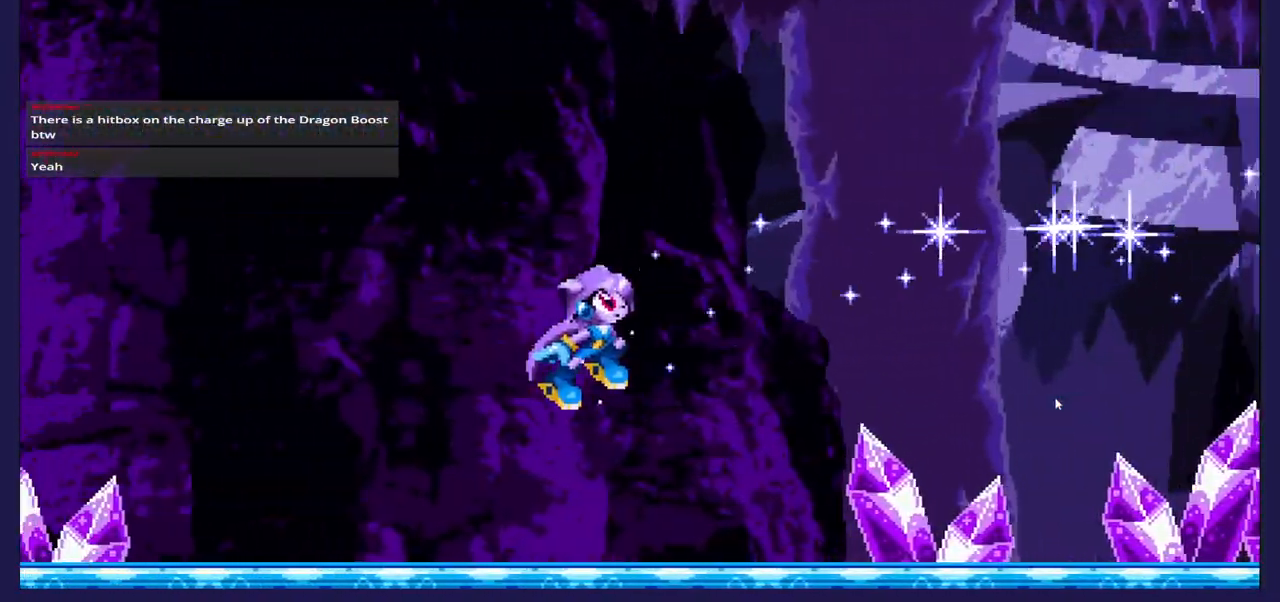
Gameplay with a controller (Xbox layout); each line is a JSON object with the inputs held at the frame after it. "events" lists button and stick changes between this image and that frame as [ms after this image, input, new state], when the widget could be followed in between.
{"buttons": ["DPAD_RIGHT"], "left_stick": "center", "right_stick": "center", "events": []}
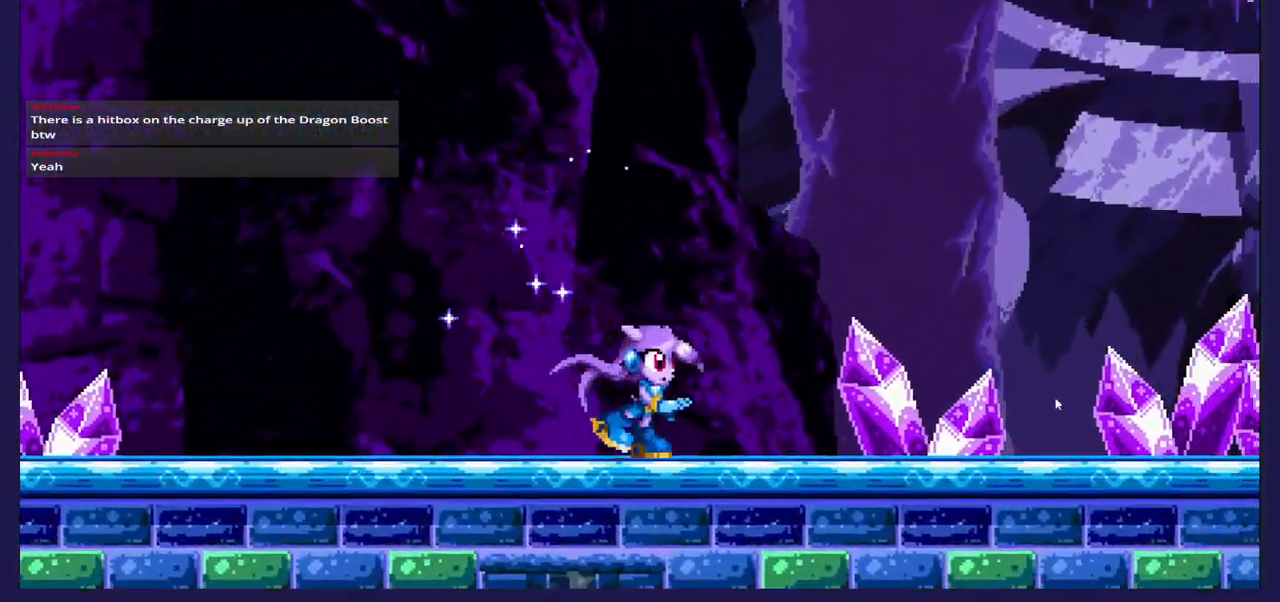
{"buttons": ["DPAD_RIGHT"], "left_stick": "center", "right_stick": "center", "events": []}
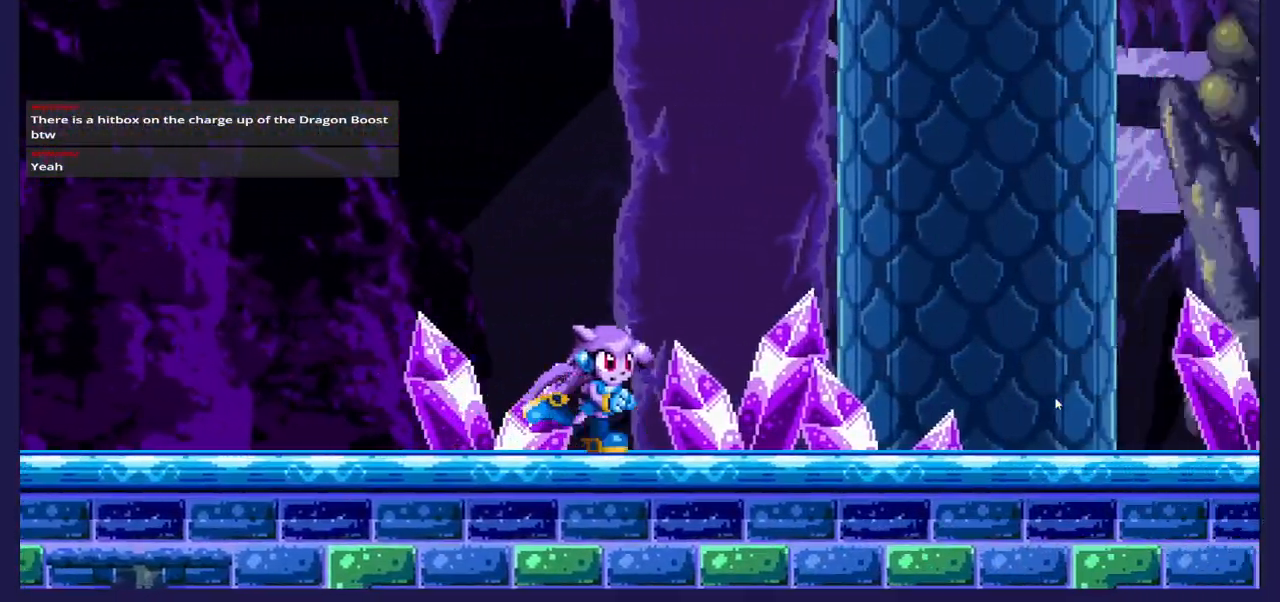
{"buttons": ["X", "DPAD_RIGHT"], "left_stick": "center", "right_stick": "center", "events": [[83, "A", "down"], [267, "A", "up"], [317, "X", "down"]]}
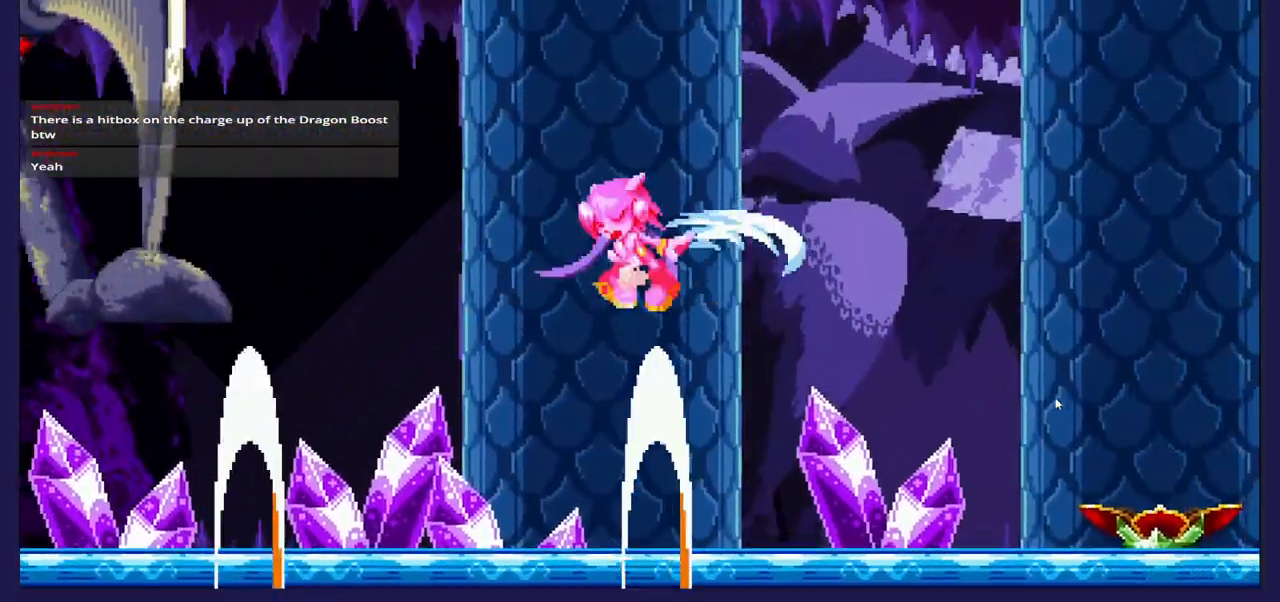
{"buttons": ["DPAD_RIGHT"], "left_stick": "center", "right_stick": "center", "events": [[33, "X", "up"]]}
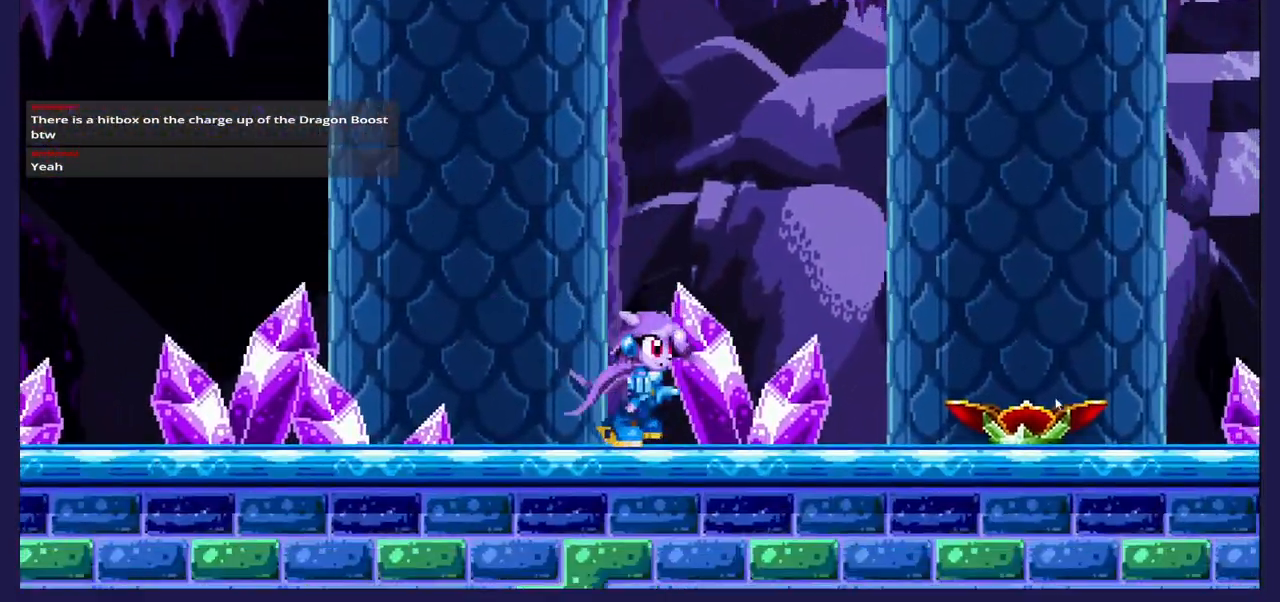
{"buttons": [], "left_stick": "center", "right_stick": "center", "events": [[483, "DPAD_RIGHT", "up"]]}
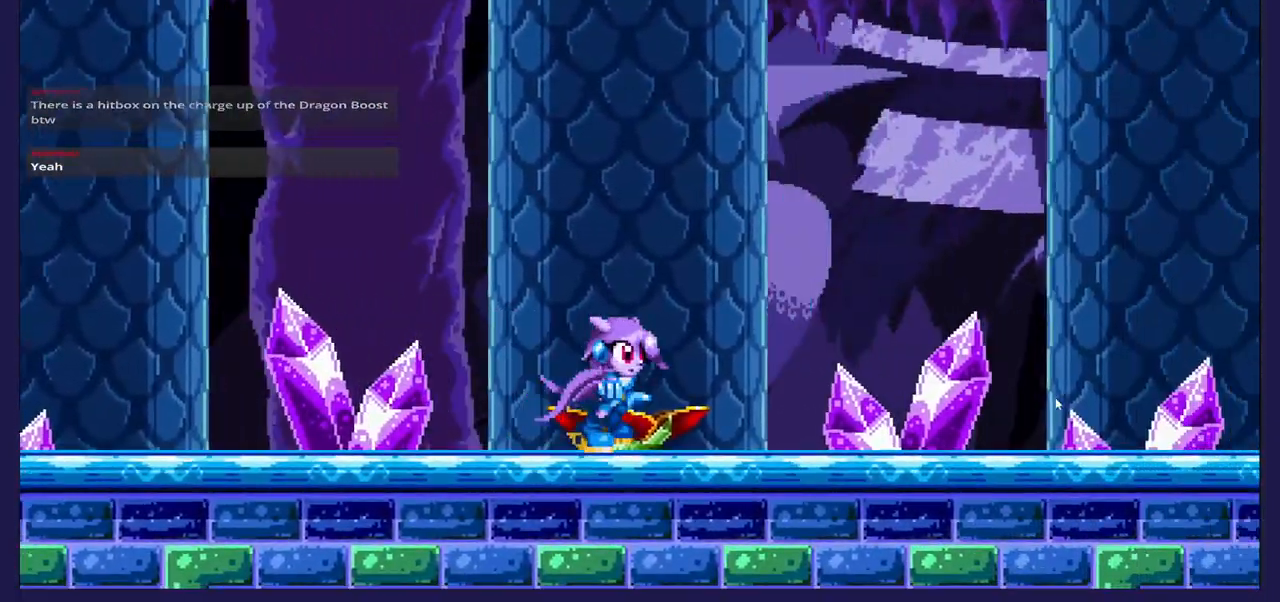
{"buttons": ["DPAD_LEFT"], "left_stick": "center", "right_stick": "center", "events": [[17, "DPAD_LEFT", "down"], [167, "A", "down"], [467, "A", "up"]]}
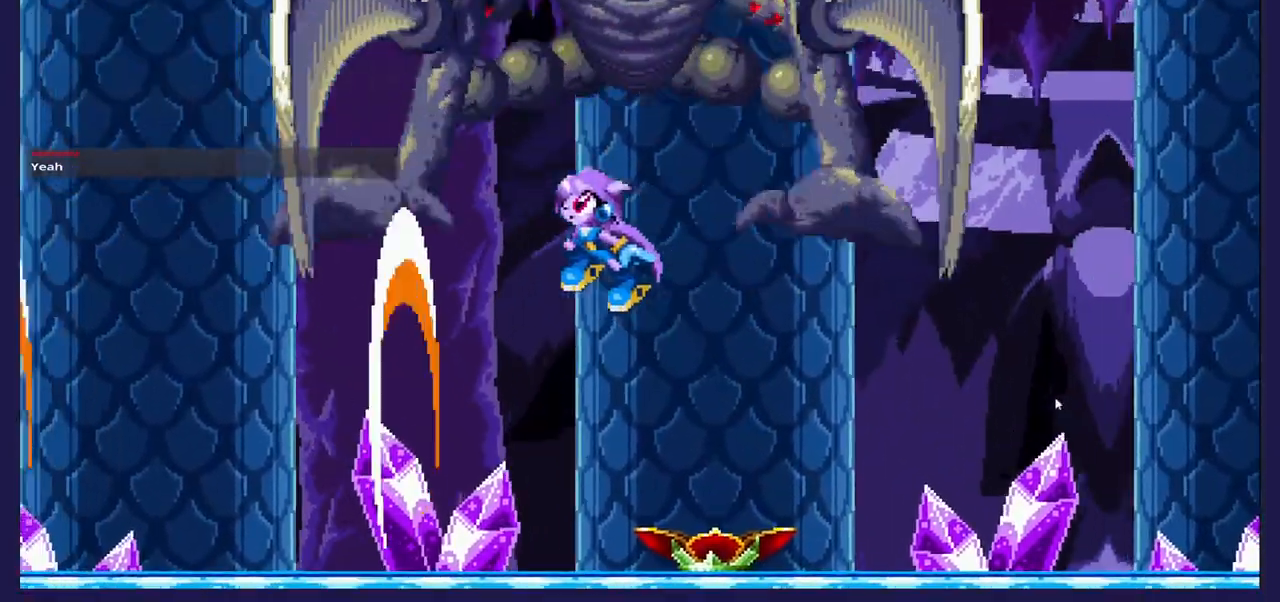
{"buttons": ["DPAD_LEFT"], "left_stick": "center", "right_stick": "center", "events": [[17, "X", "down"], [150, "X", "up"], [200, "X", "down"], [333, "X", "up"]]}
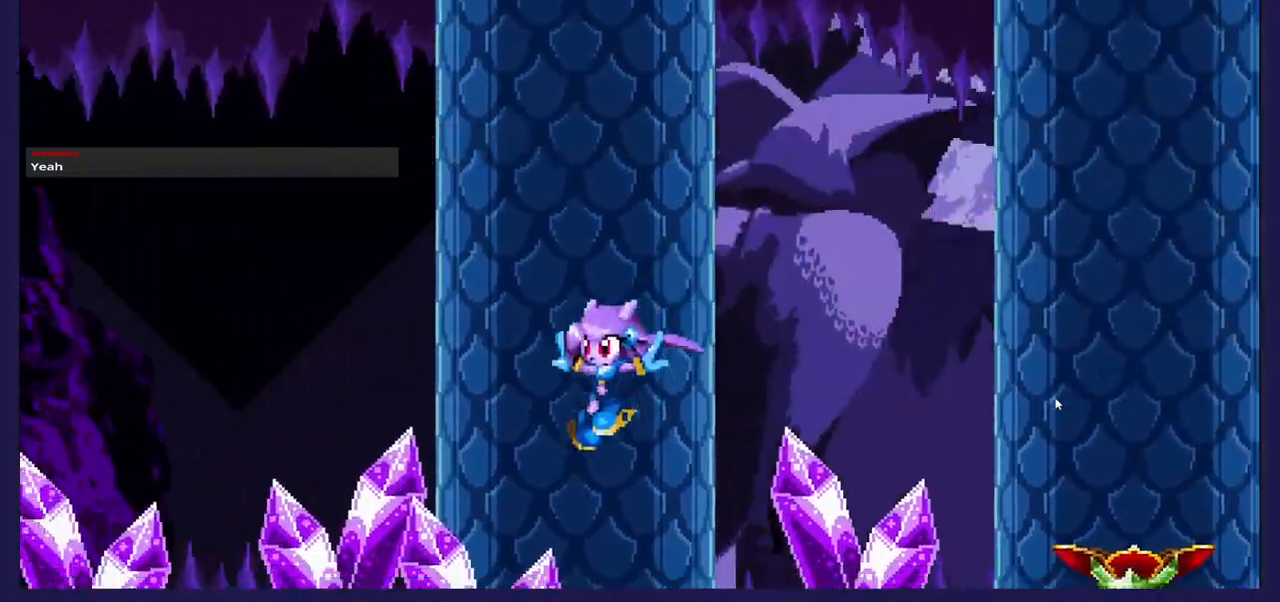
{"buttons": ["DPAD_RIGHT"], "left_stick": "center", "right_stick": "center"}
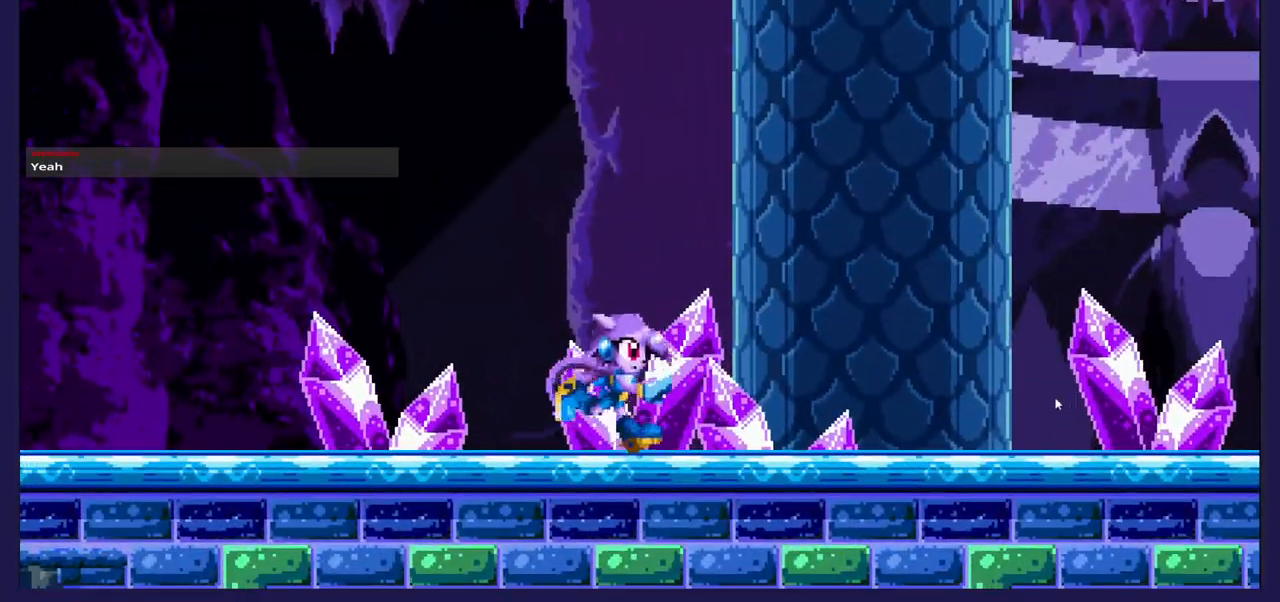
{"buttons": ["X", "DPAD_RIGHT"], "left_stick": "center", "right_stick": "center", "events": [[183, "A", "down"], [433, "A", "up"], [500, "X", "down"]]}
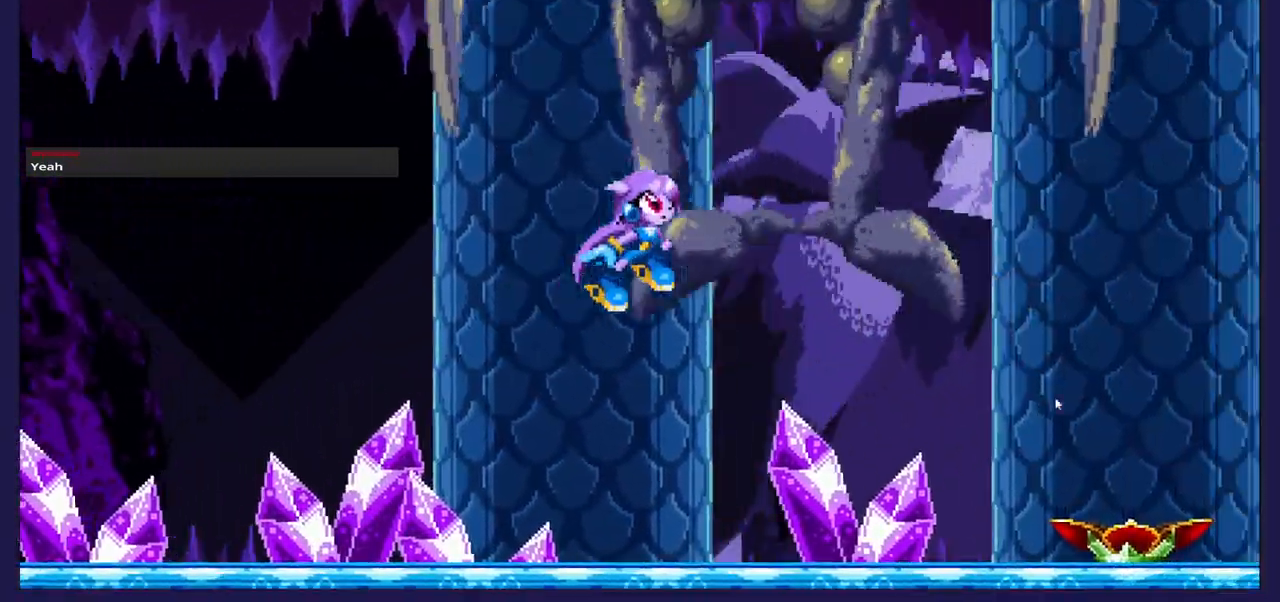
{"buttons": [], "left_stick": "center", "right_stick": "center", "events": [[483, "DPAD_RIGHT", "up"], [500, "X", "up"]]}
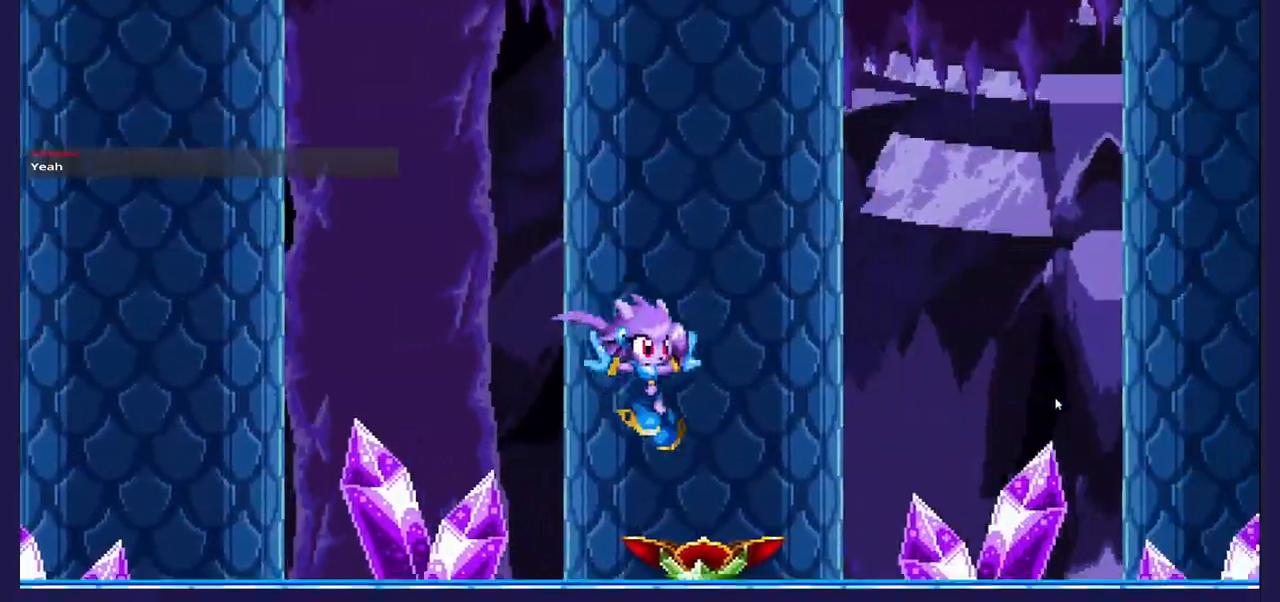
{"buttons": ["DPAD_LEFT"], "left_stick": "center", "right_stick": "center", "events": [[33, "DPAD_LEFT", "down"]]}
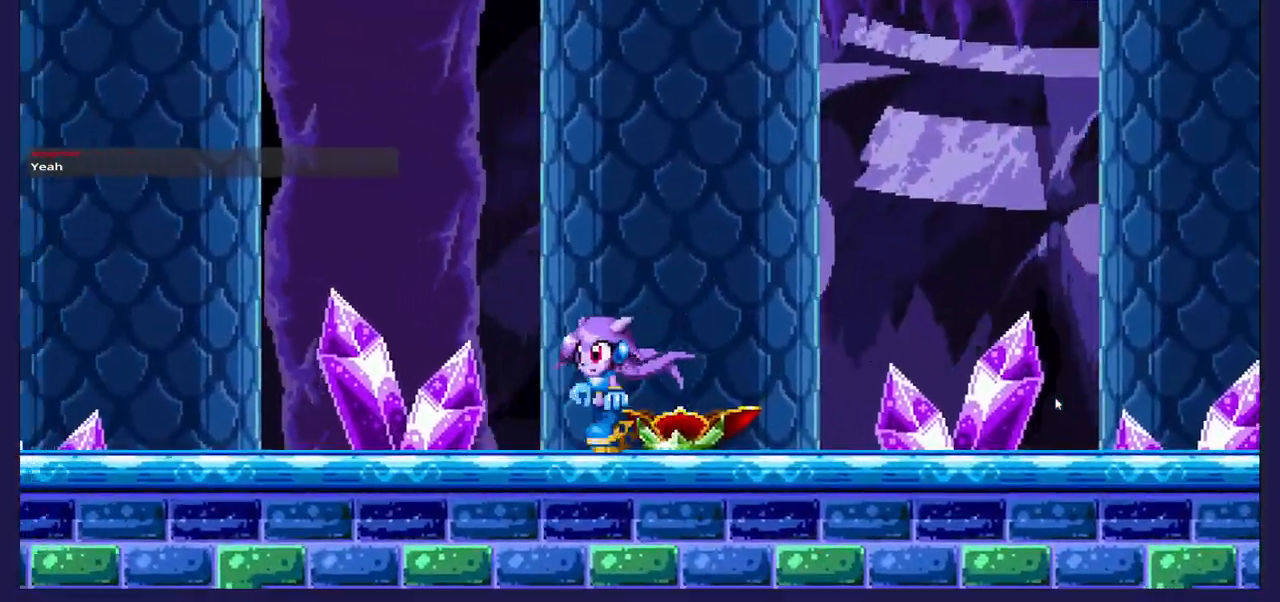
{"buttons": ["X", "DPAD_LEFT"], "left_stick": "center", "right_stick": "center", "events": [[83, "A", "down"], [333, "A", "up"], [383, "X", "down"]]}
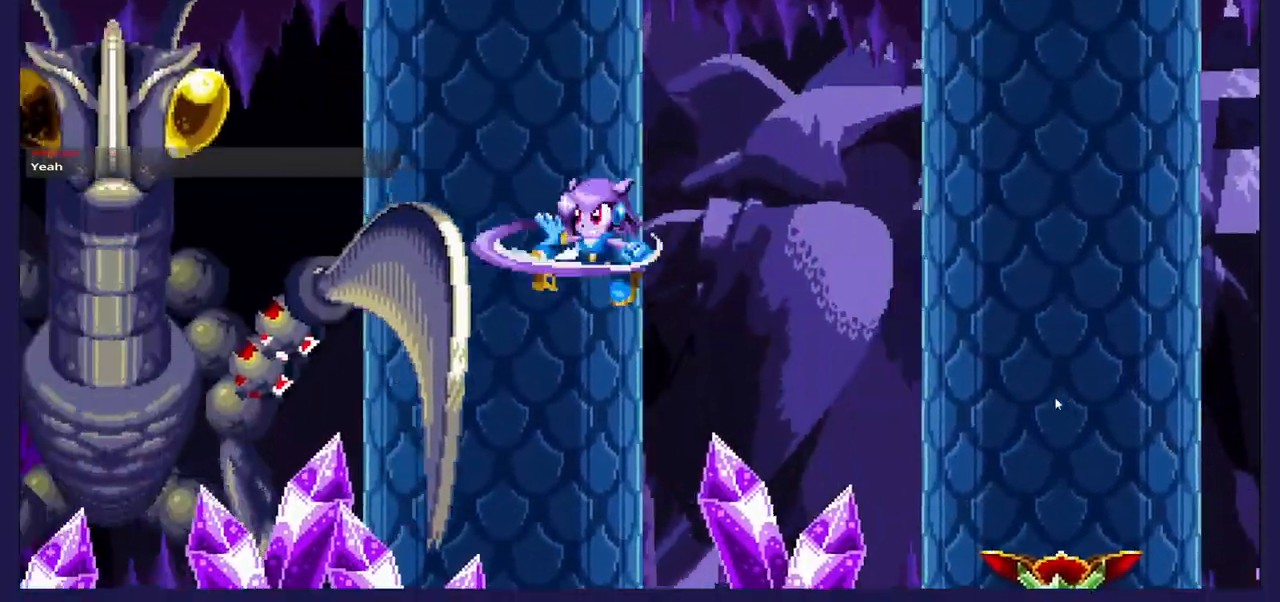
{"buttons": ["X", "DPAD_LEFT"], "left_stick": "center", "right_stick": "center", "events": [[17, "X", "up"], [100, "X", "down"], [217, "X", "up"], [283, "X", "down"], [400, "X", "up"], [450, "X", "down"]]}
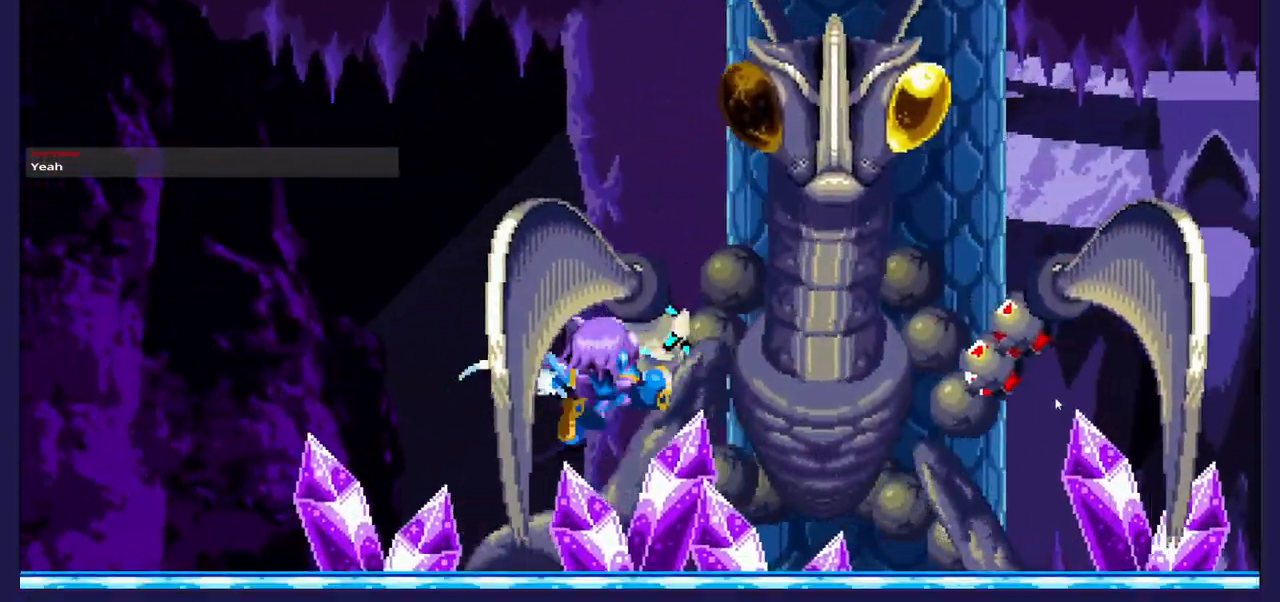
{"buttons": ["A", "DPAD_RIGHT"], "left_stick": "center", "right_stick": "center", "events": [[100, "X", "up"], [300, "DPAD_LEFT", "up"], [317, "DPAD_RIGHT", "down"], [400, "A", "down"]]}
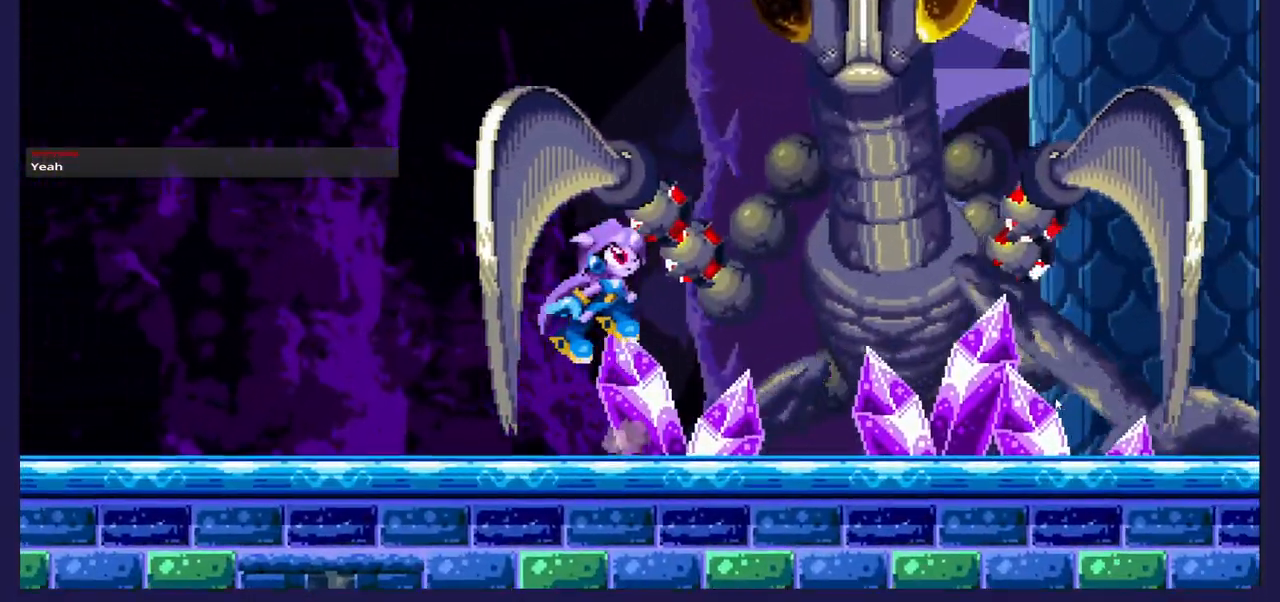
{"buttons": ["X", "DPAD_RIGHT"], "left_stick": "center", "right_stick": "center", "events": [[50, "A", "up"], [117, "X", "down"], [250, "X", "up"], [317, "X", "down"], [433, "X", "up"], [500, "X", "down"]]}
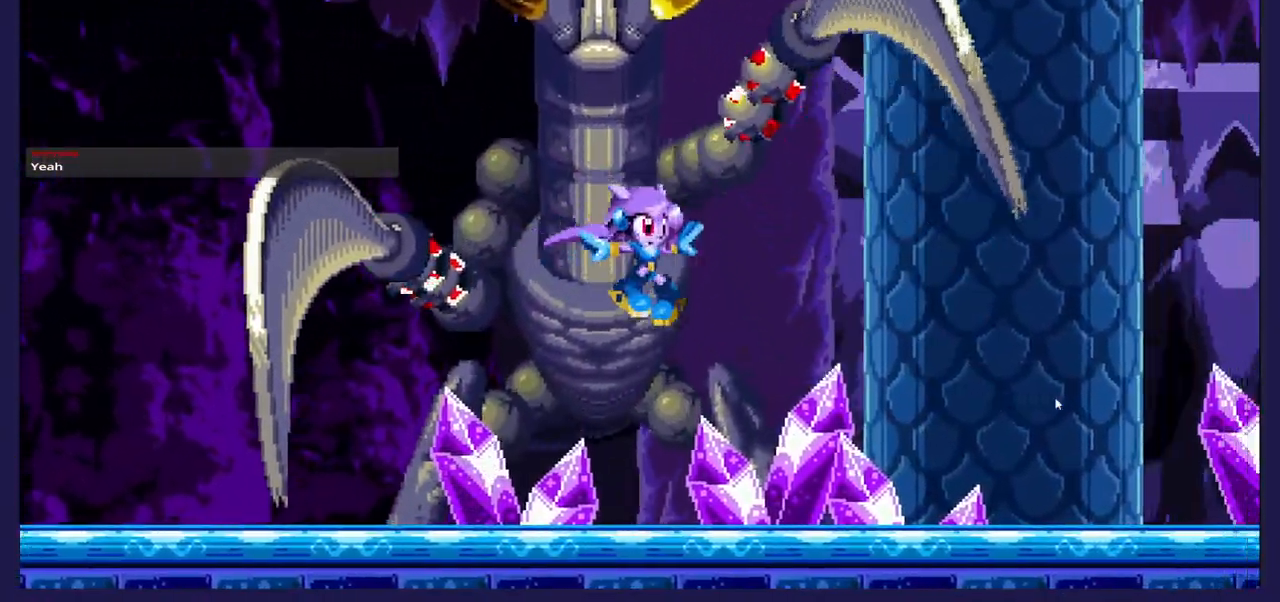
{"buttons": ["DPAD_RIGHT"], "left_stick": "center", "right_stick": "center", "events": [[267, "B", "down"], [267, "X", "up"], [400, "B", "up"]]}
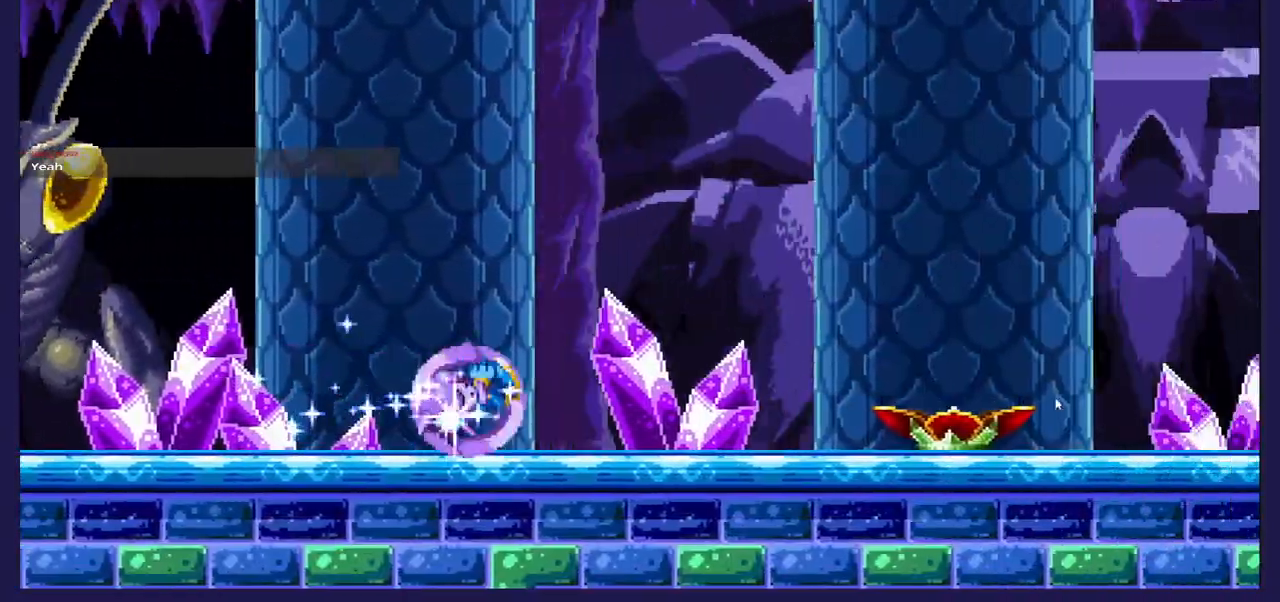
{"buttons": ["DPAD_RIGHT"], "left_stick": "center", "right_stick": "center", "events": []}
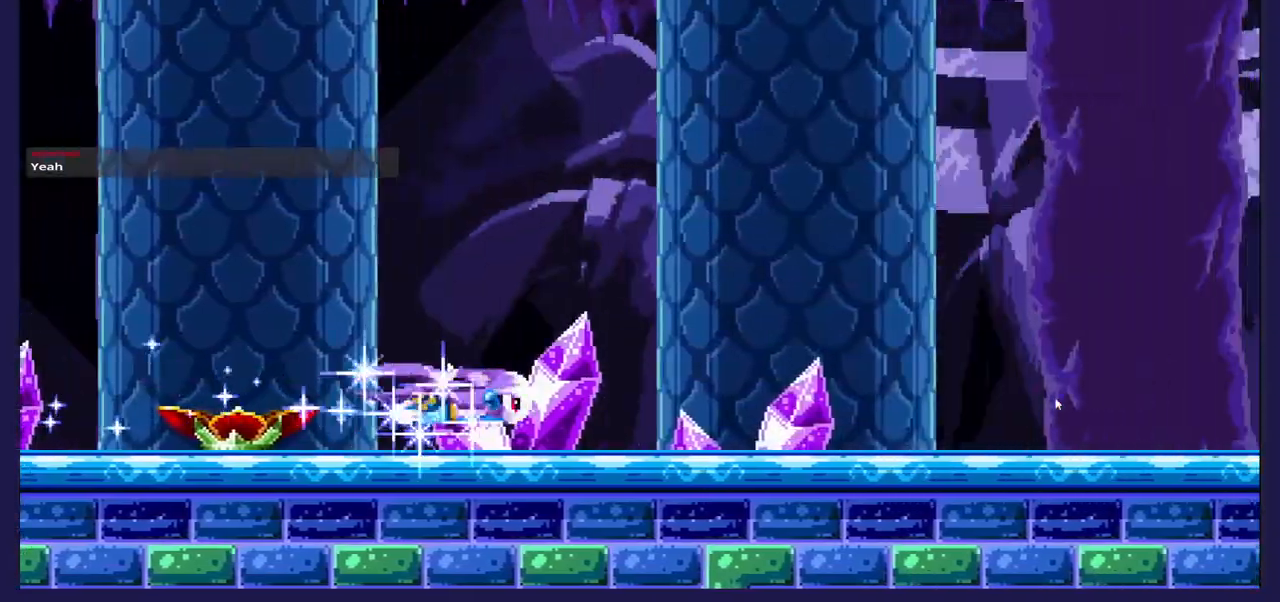
{"buttons": ["DPAD_RIGHT"], "left_stick": "center", "right_stick": "center", "events": []}
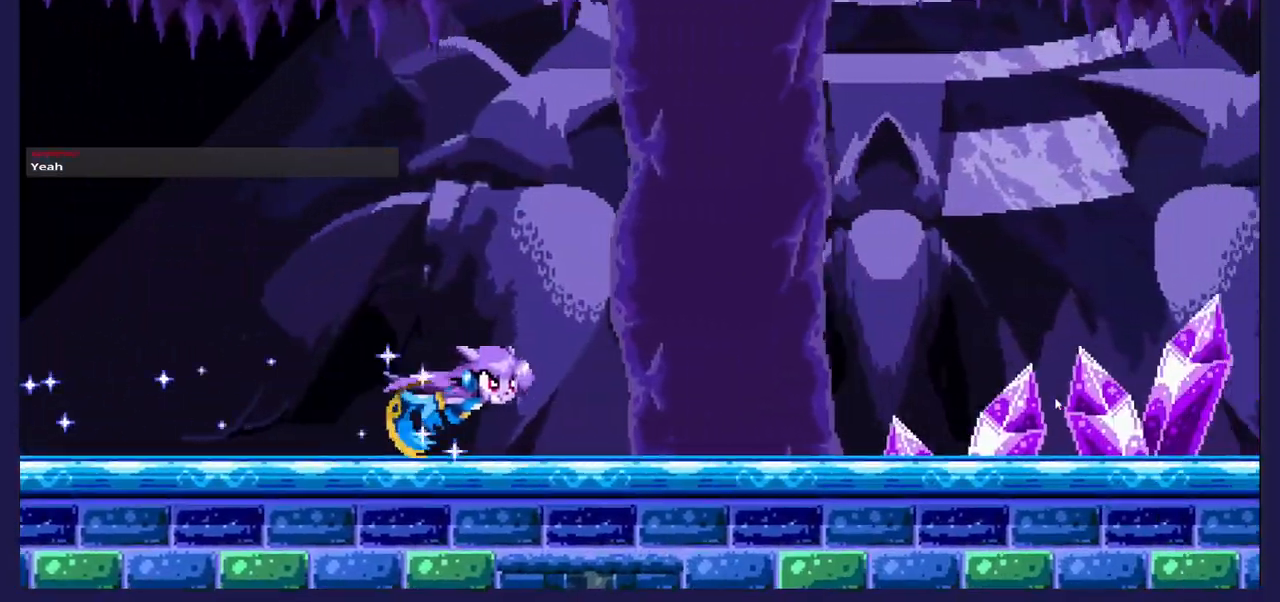
{"buttons": ["DPAD_RIGHT"], "left_stick": "center", "right_stick": "center", "events": []}
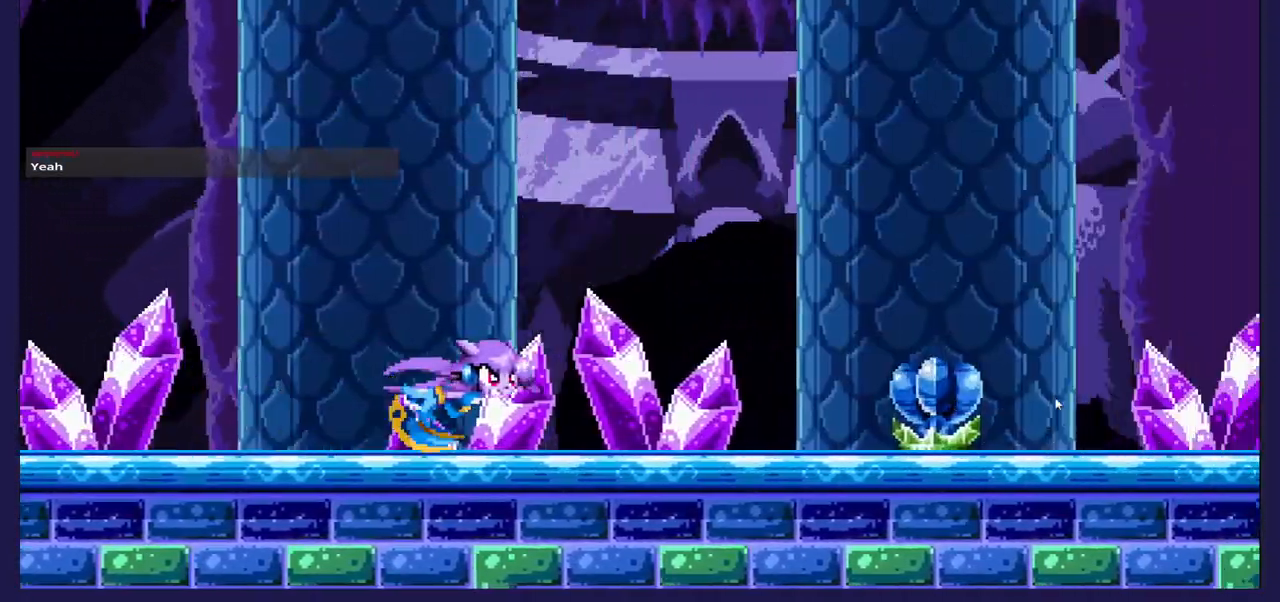
{"buttons": ["DPAD_RIGHT"], "left_stick": "center", "right_stick": "center", "events": []}
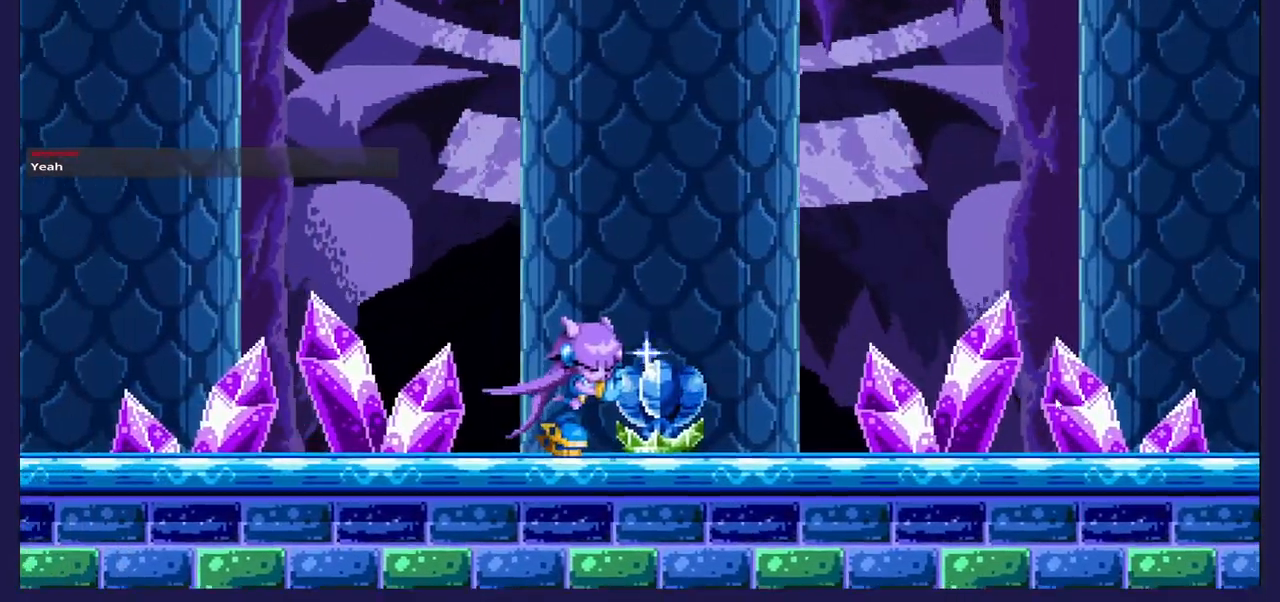
{"buttons": ["DPAD_RIGHT"], "left_stick": "center", "right_stick": "center", "events": [[17, "X", "down"], [117, "X", "up"], [200, "X", "down"], [317, "X", "up"]]}
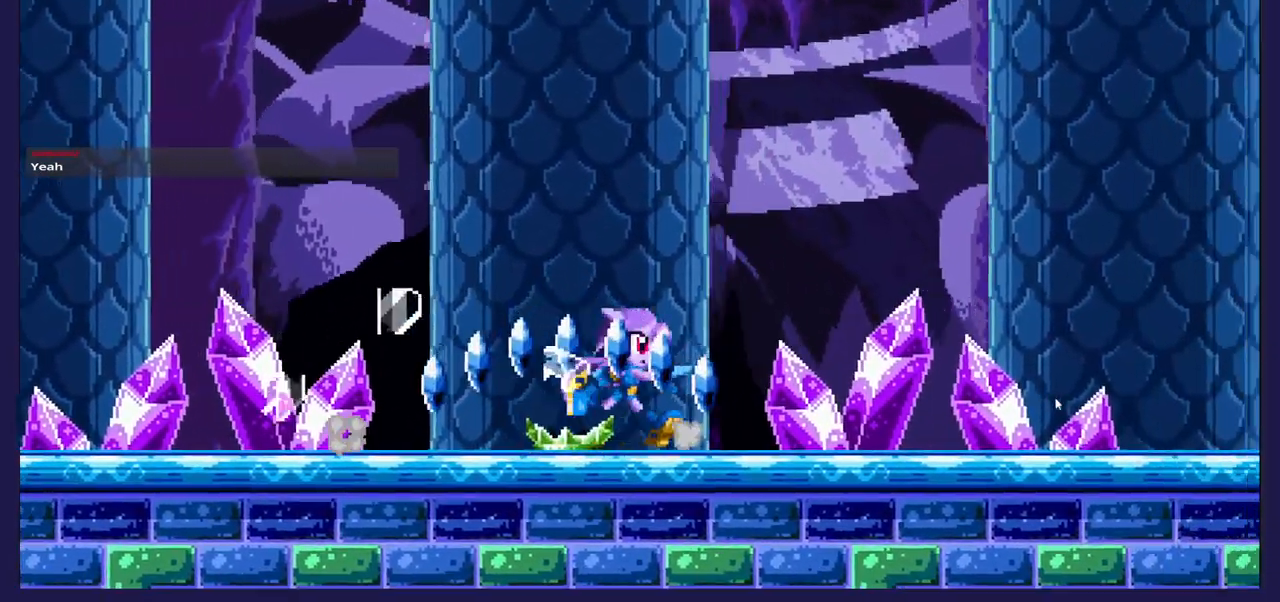
{"buttons": ["DPAD_RIGHT"], "left_stick": "center", "right_stick": "center", "events": []}
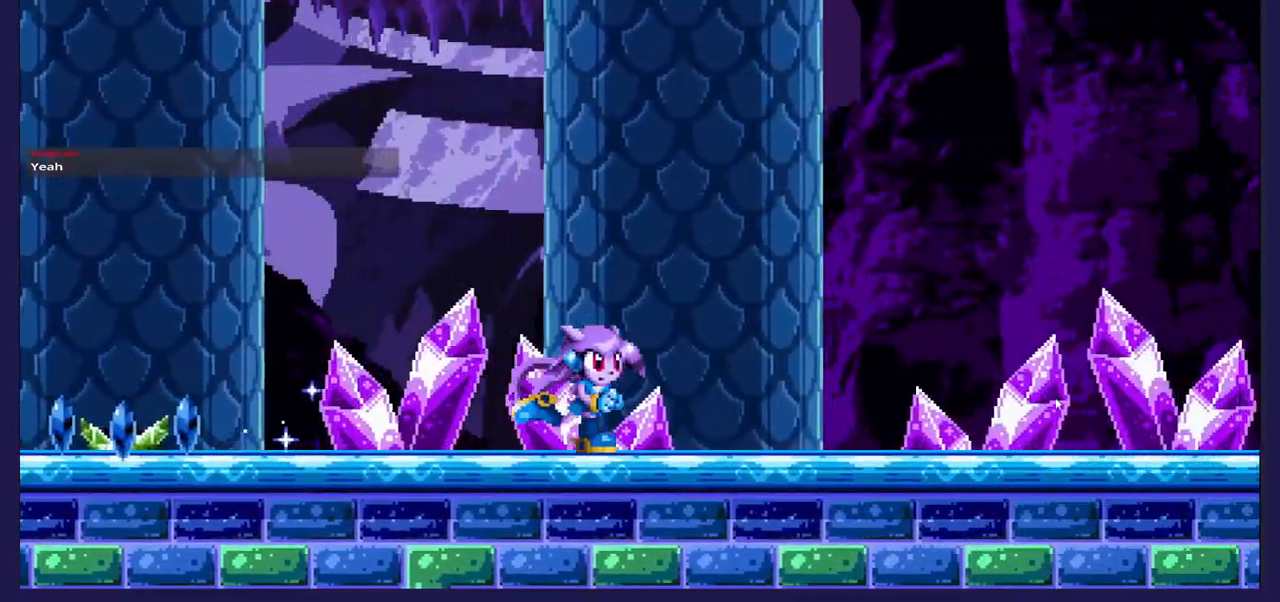
{"buttons": ["DPAD_RIGHT"], "left_stick": "center", "right_stick": "center", "events": []}
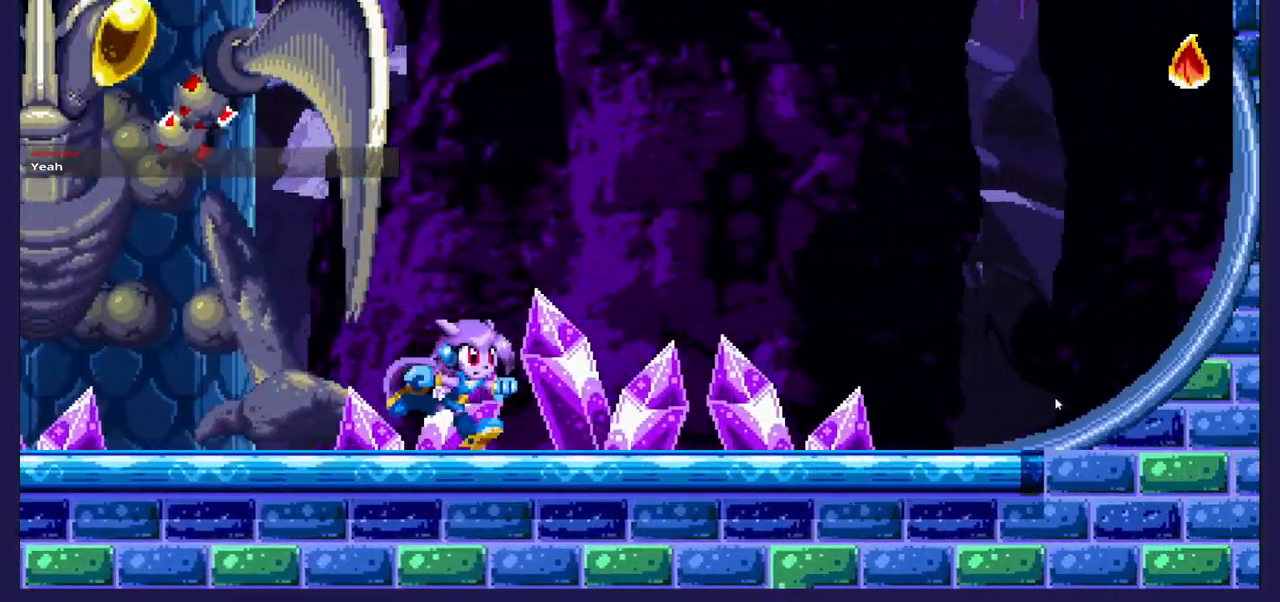
{"buttons": ["DPAD_RIGHT"], "left_stick": "center", "right_stick": "center", "events": [[267, "B", "down"], [400, "B", "up"]]}
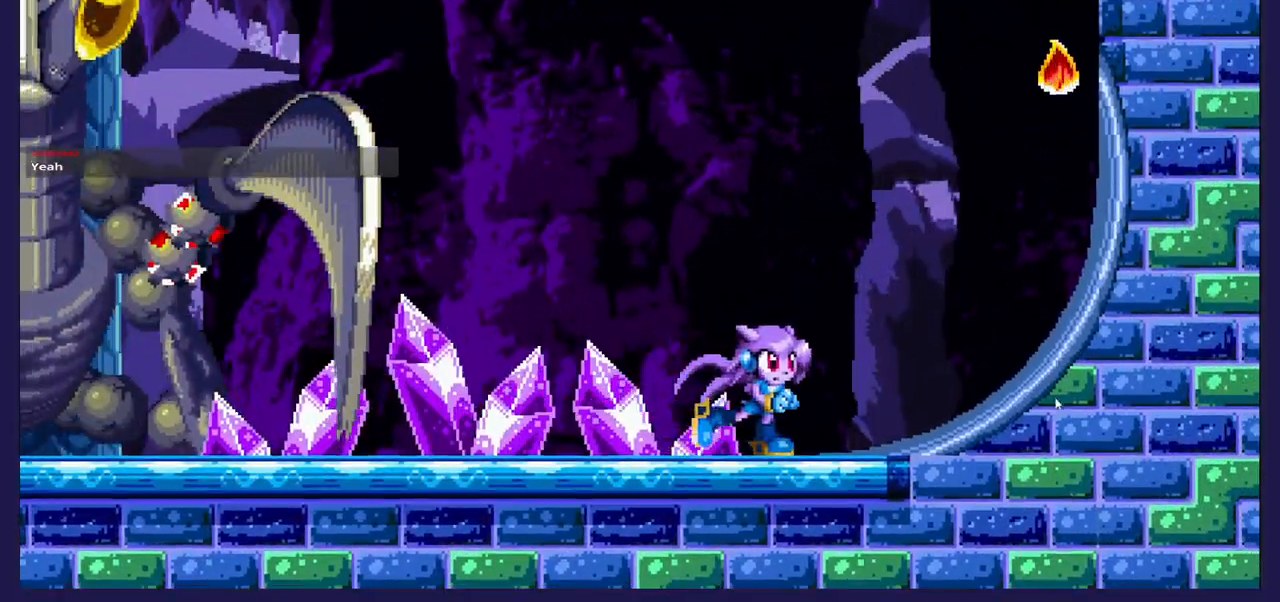
{"buttons": ["DPAD_RIGHT"], "left_stick": "center", "right_stick": "center", "events": []}
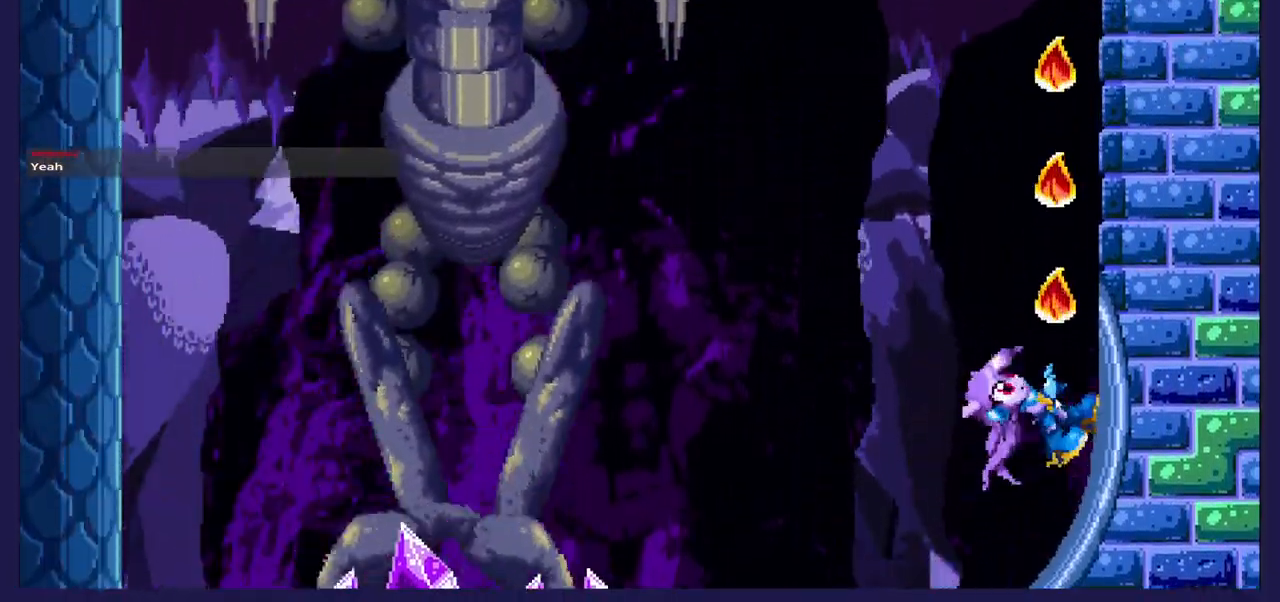
{"buttons": ["DPAD_RIGHT"], "left_stick": "center", "right_stick": "center", "events": []}
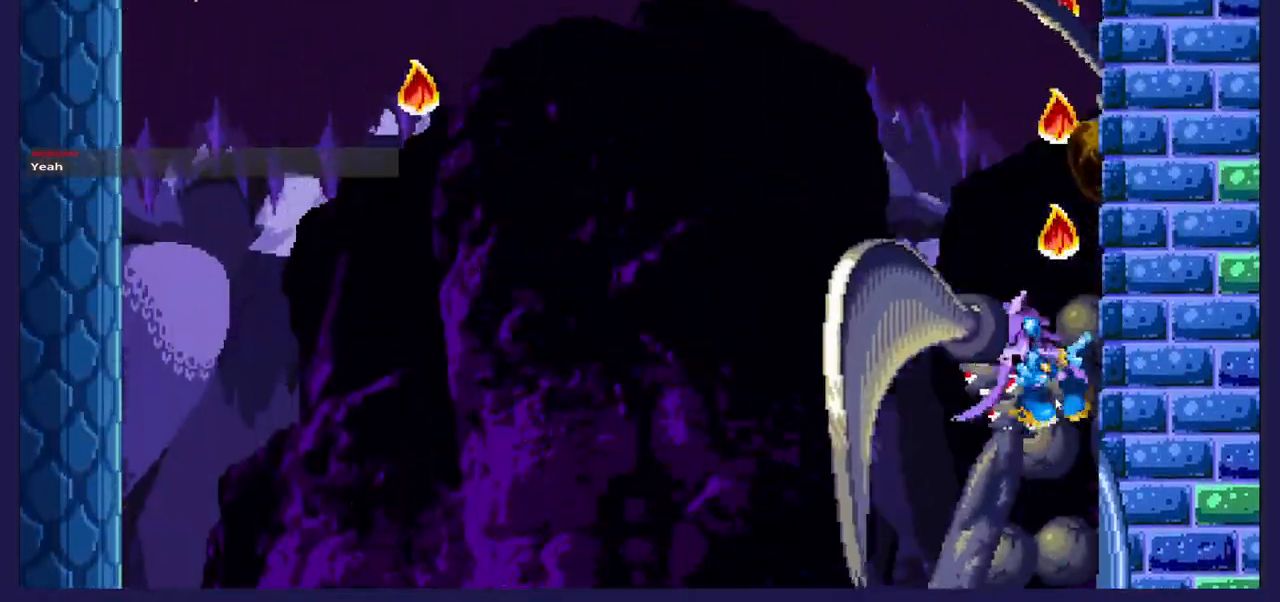
{"buttons": ["DPAD_RIGHT"], "left_stick": "center", "right_stick": "center", "events": [[100, "A", "down"], [333, "A", "up"]]}
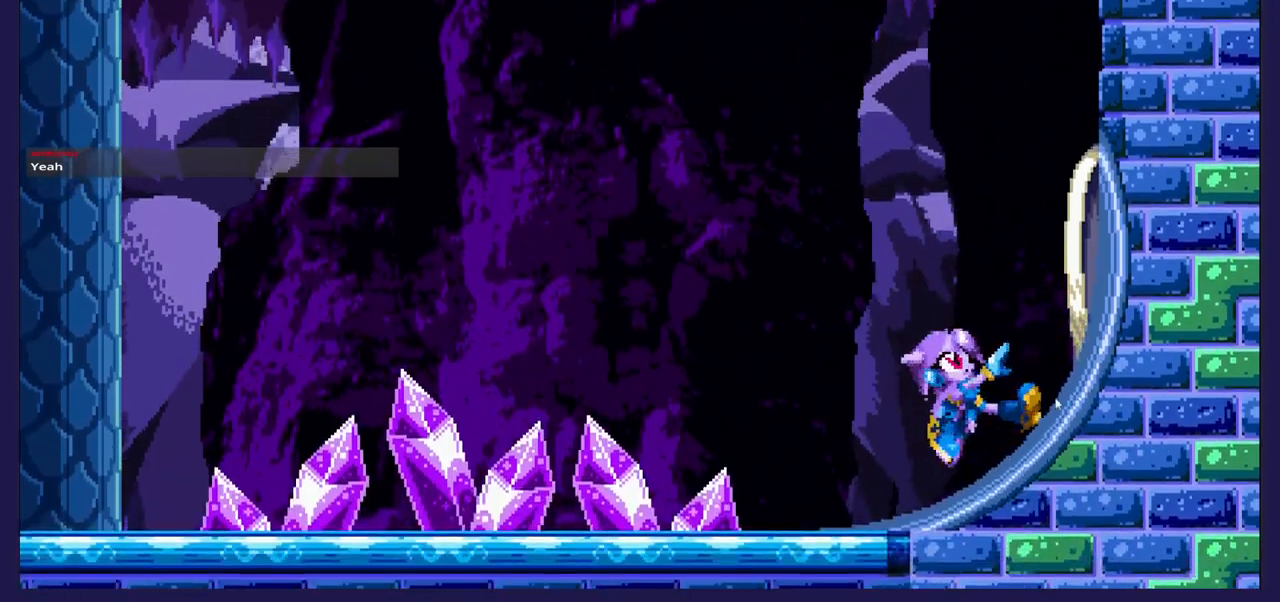
{"buttons": ["DPAD_RIGHT"], "left_stick": "center", "right_stick": "center", "events": [[83, "B", "down"], [250, "B", "up"]]}
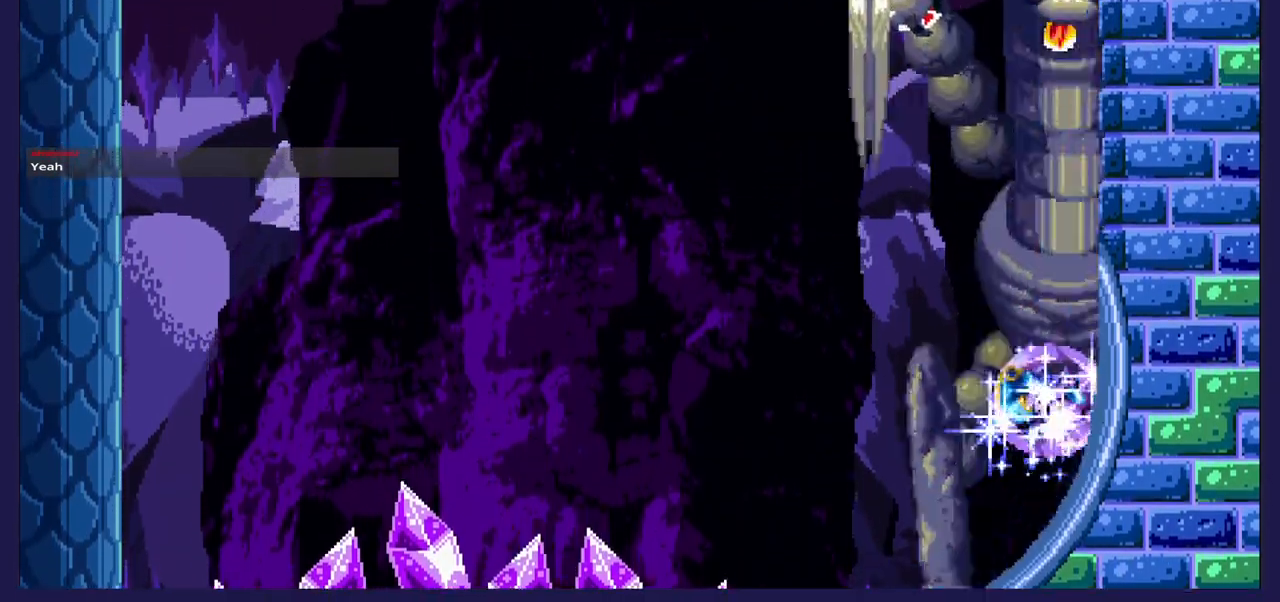
{"buttons": ["DPAD_RIGHT"], "left_stick": "center", "right_stick": "center", "events": []}
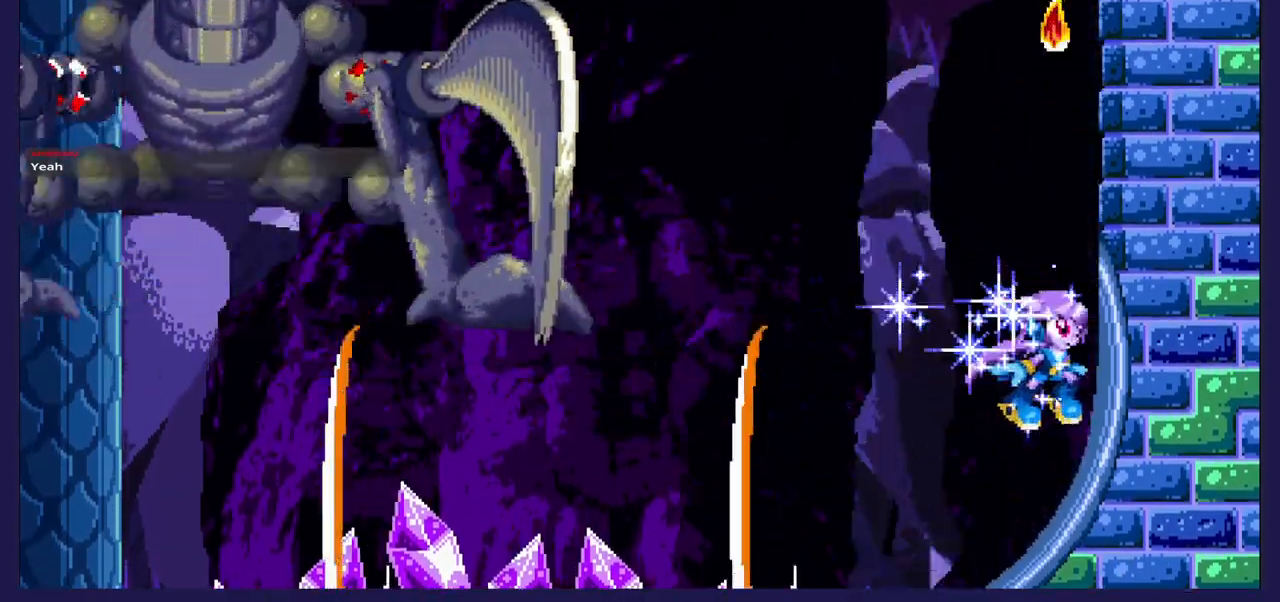
{"buttons": ["DPAD_RIGHT"], "left_stick": "center", "right_stick": "center", "events": [[217, "B", "down"], [383, "B", "up"]]}